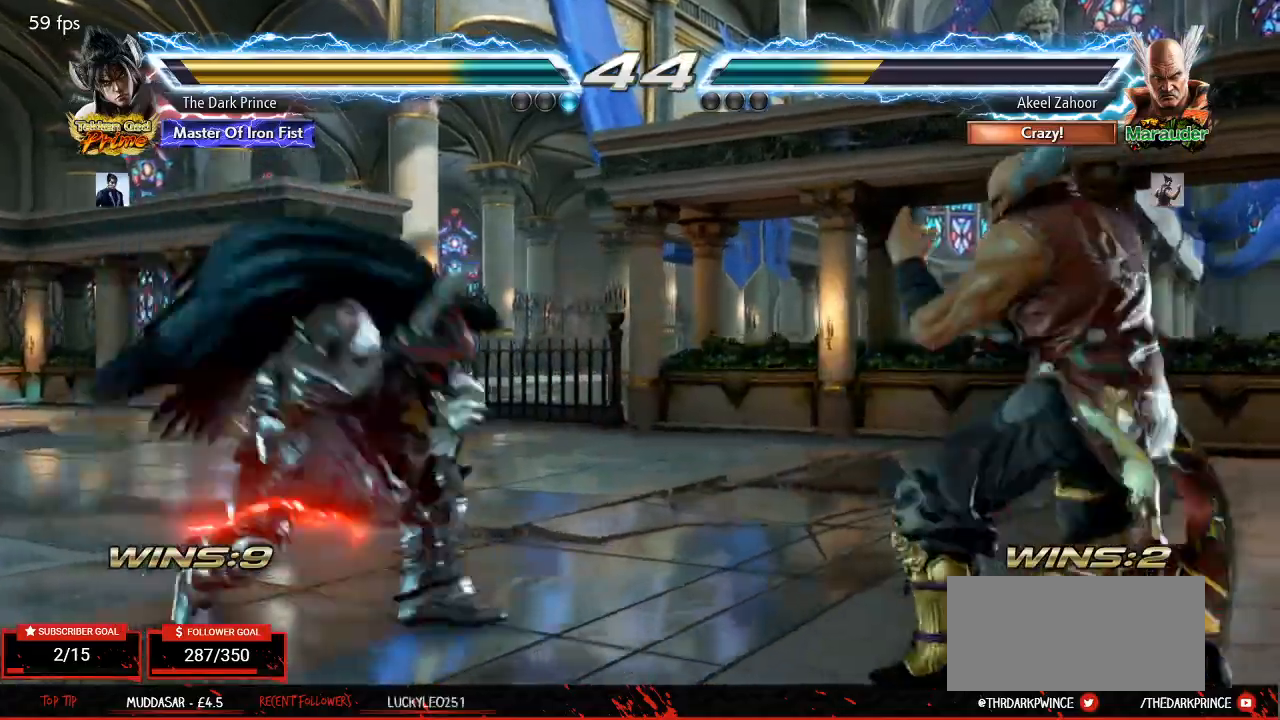
Gameplay with a controller (arcade stick); each line is a JSON object with the inputs held at the frame after it (dt_ms = milliseconds from this image to that frame). "events" lists button and stick changes between this image and that frame as [ms after this image, input, new state], when the widget could be followed in between. Not read: L3 R3.
{"dt_ms": 500, "buttons": [], "left_stick": "center", "events": [[17, "left_stick", "right"], [150, "left_stick", "down-right"], [250, "R2", "down"], [350, "R2", "up"], [483, "left_stick", "center"]]}
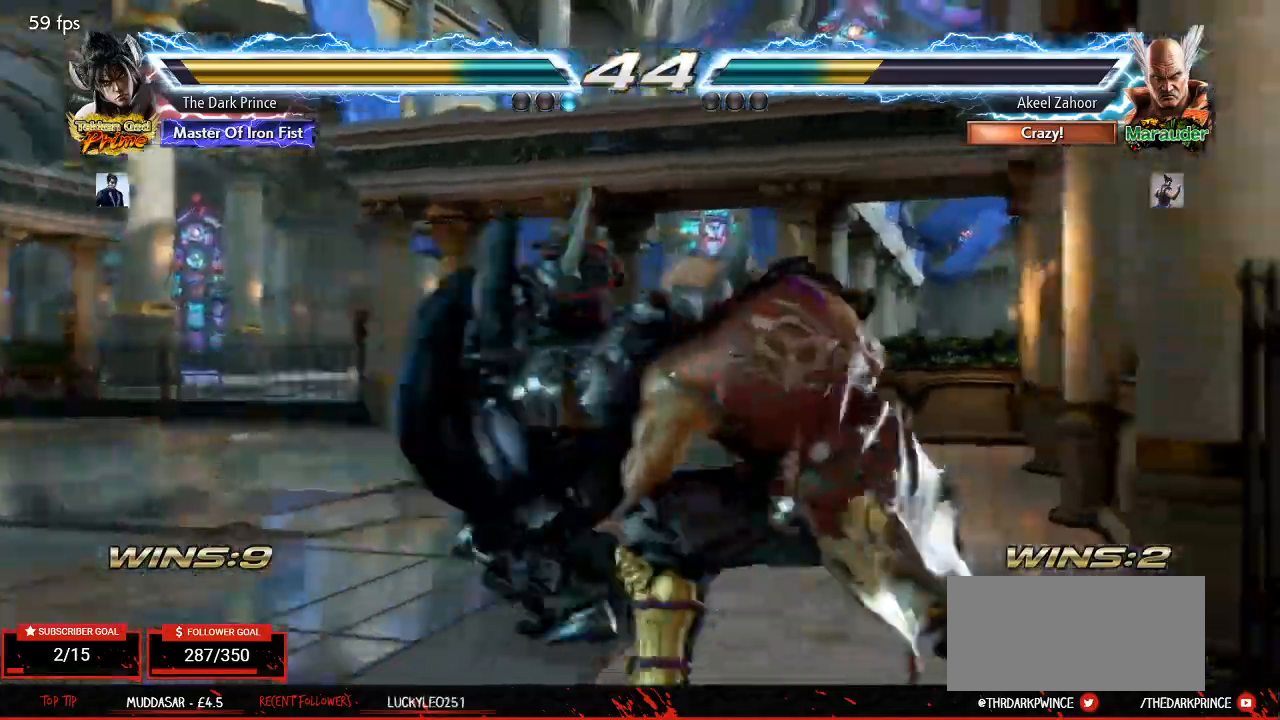
{"dt_ms": 500, "buttons": [], "left_stick": "left", "events": [[450, "left_stick", "left"]]}
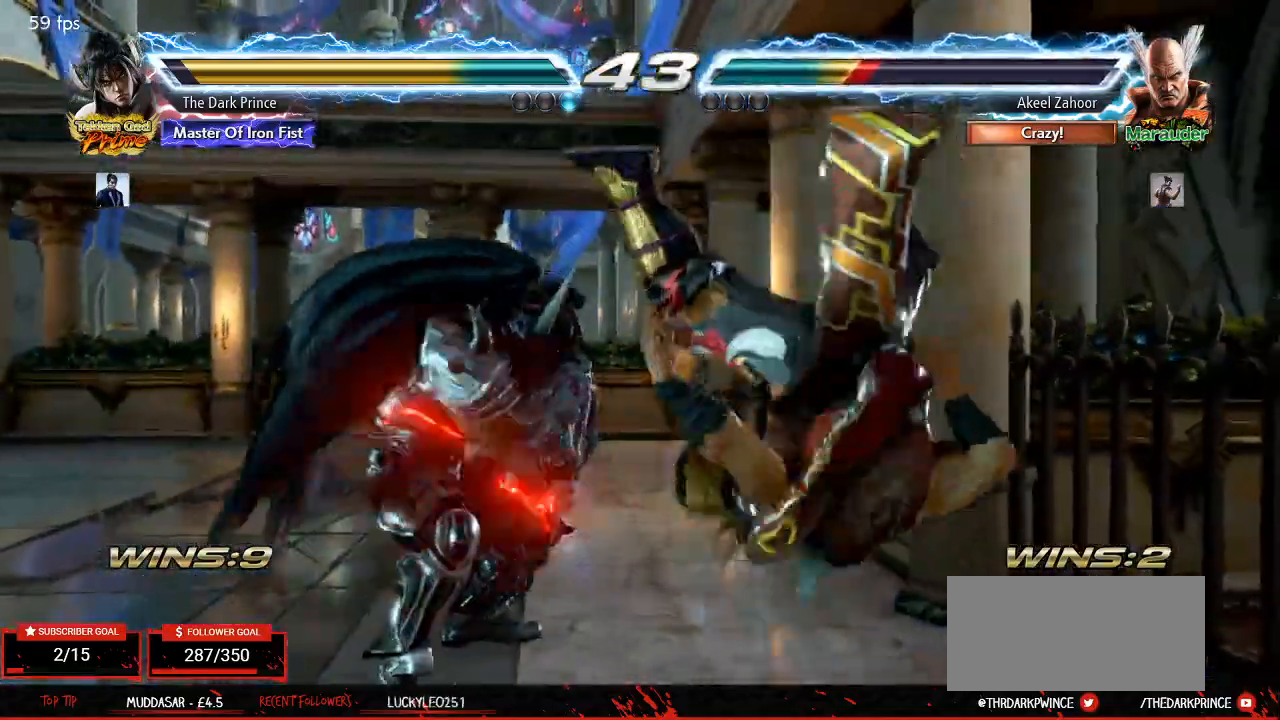
{"dt_ms": 500, "buttons": [], "left_stick": "center", "events": [[50, "R2", "down"], [100, "R2", "up"], [167, "R2", "down"], [250, "R2", "up"], [283, "left_stick", "center"]]}
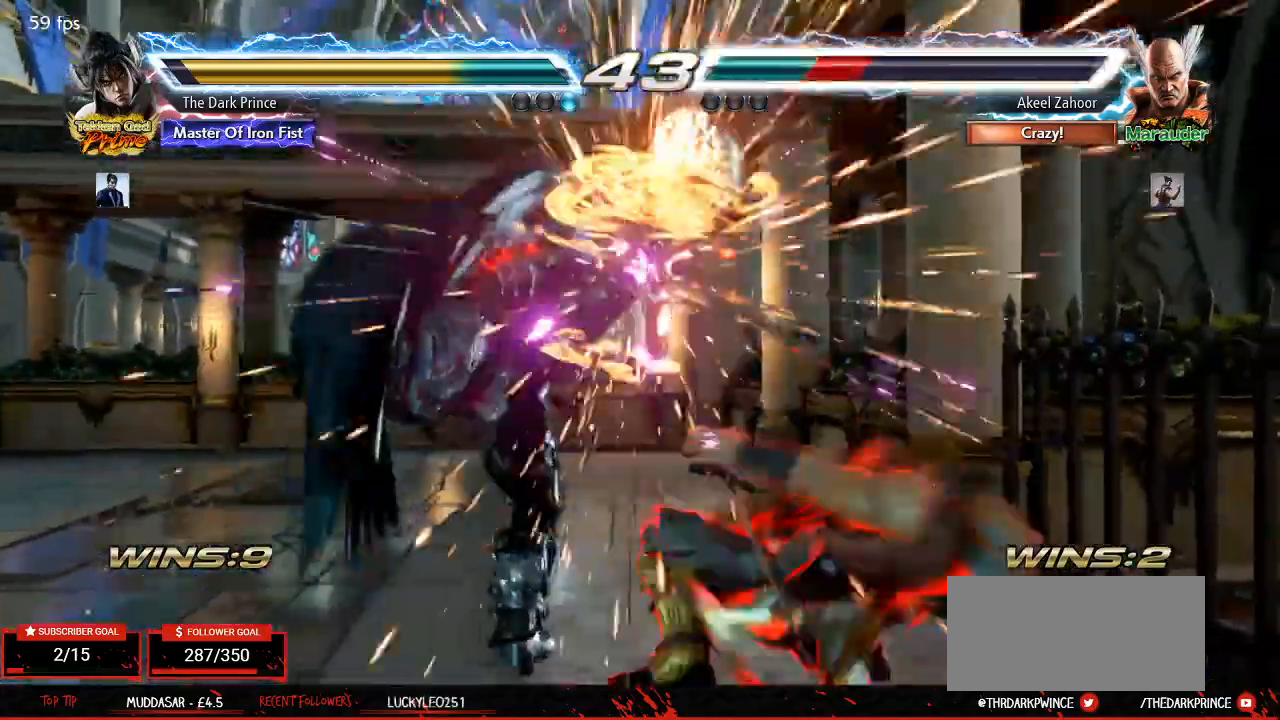
{"dt_ms": 500, "buttons": [], "left_stick": "right", "events": [[267, "left_stick", "right"]]}
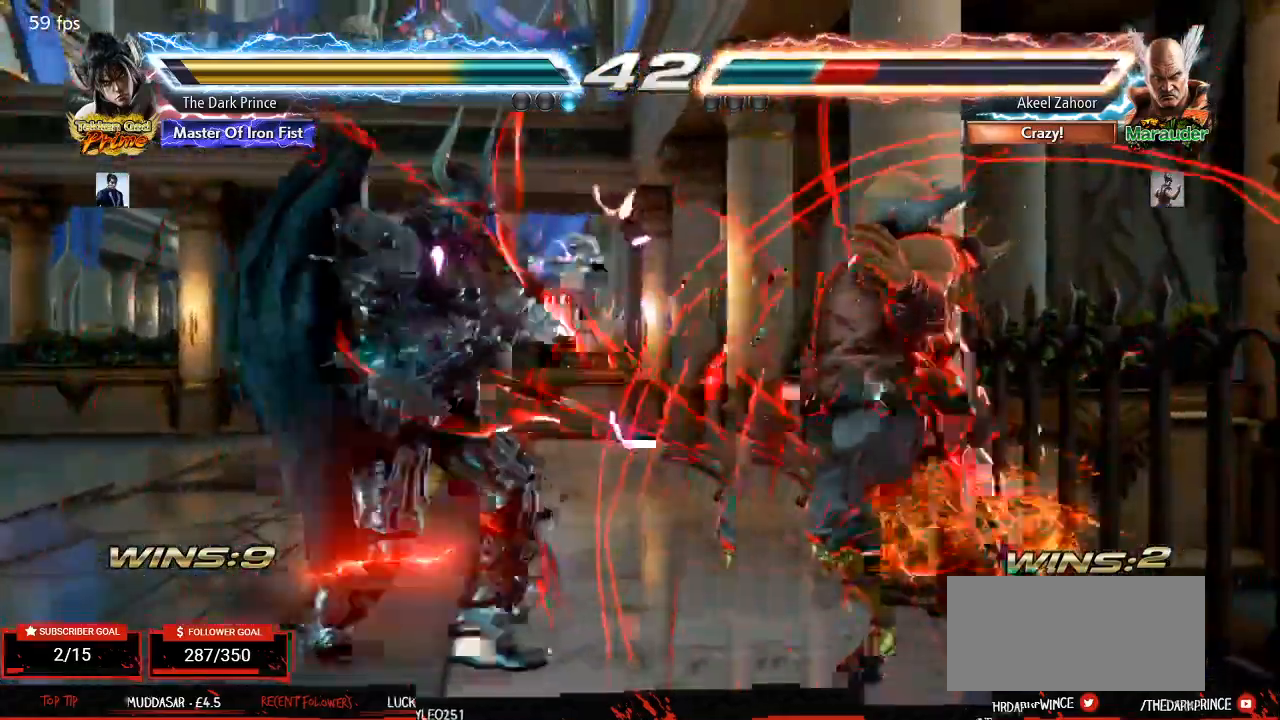
{"dt_ms": 1000, "buttons": [], "left_stick": "center"}
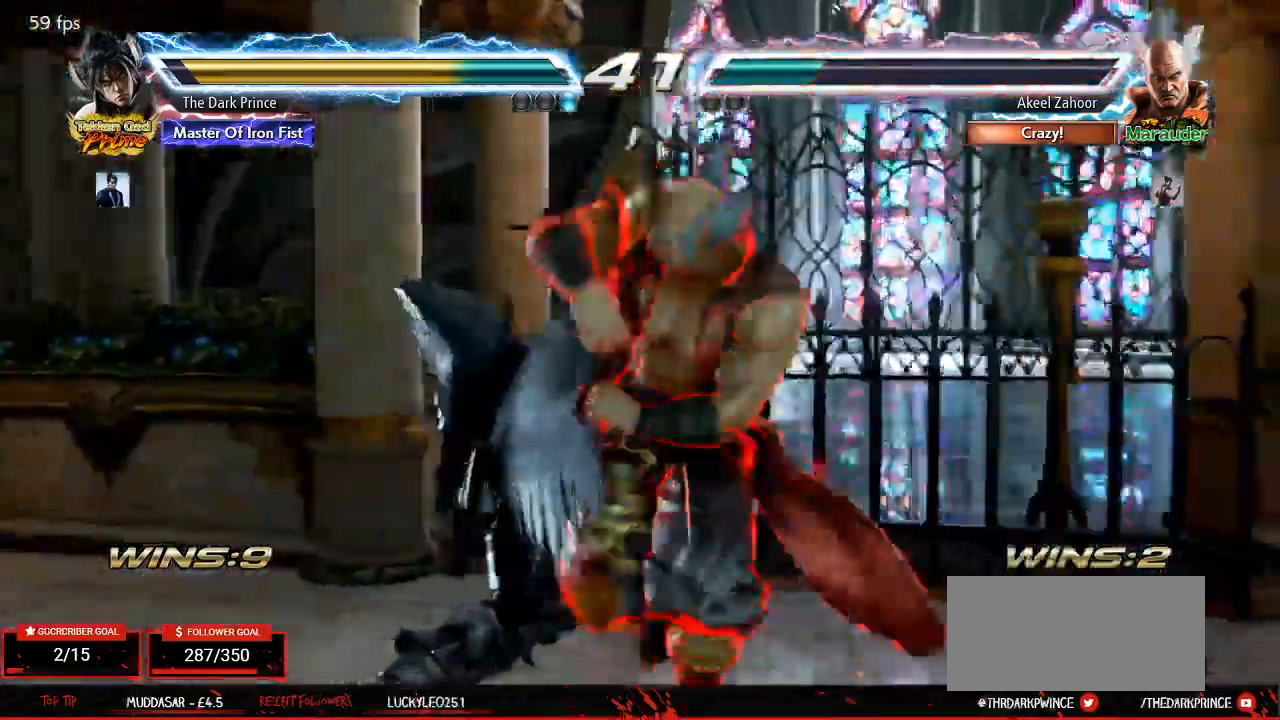
{"dt_ms": 1000, "buttons": [], "left_stick": "up-right"}
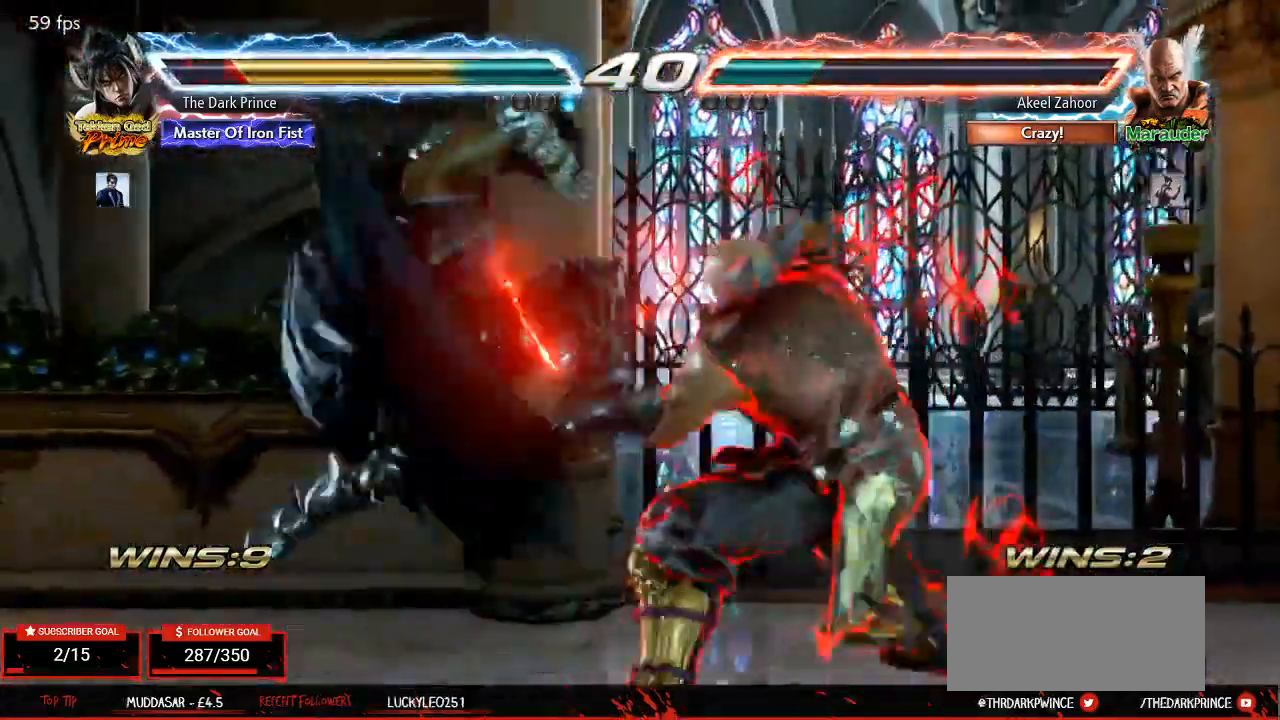
{"dt_ms": 500, "buttons": ["TRIANGLE"], "left_stick": "right", "events": [[17, "left_stick", "center"], [133, "TRIANGLE", "down"], [483, "left_stick", "right"]]}
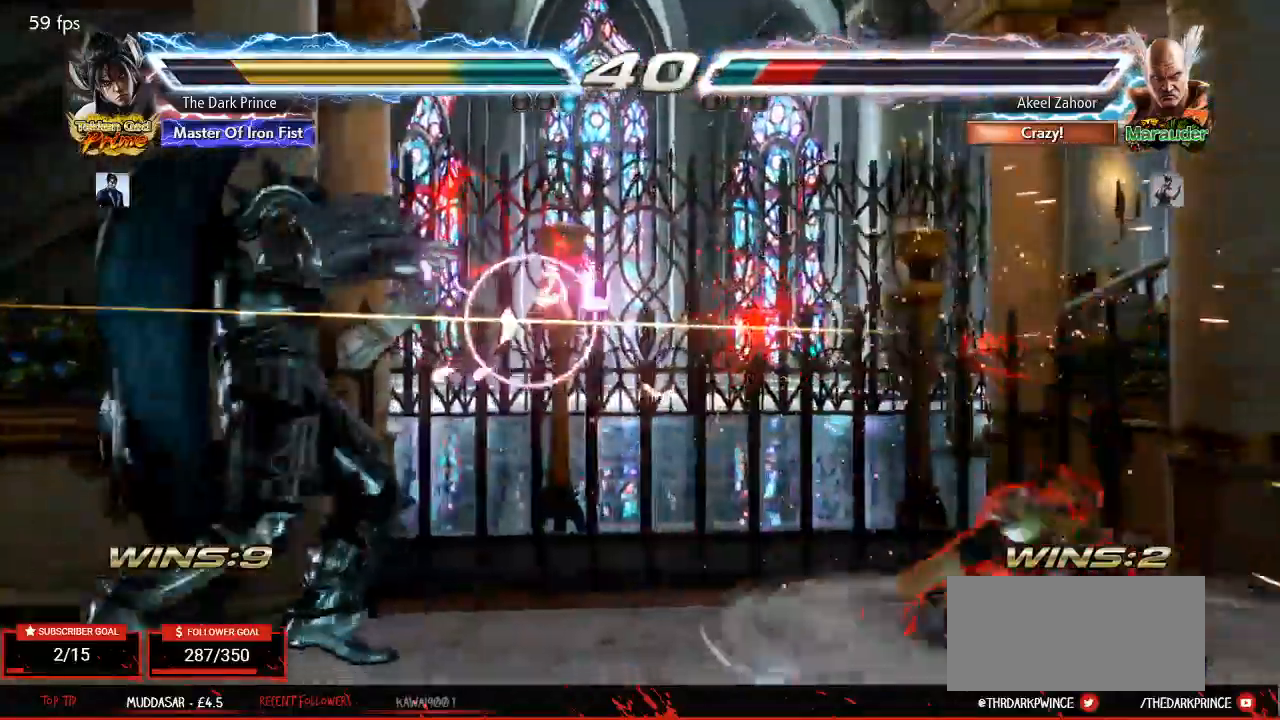
{"dt_ms": 500, "buttons": ["R2"], "left_stick": "center", "events": [[83, "left_stick", "center"], [183, "TRIANGLE", "up"], [183, "left_stick", "right"], [383, "left_stick", "left"], [417, "R2", "down"], [467, "left_stick", "center"]]}
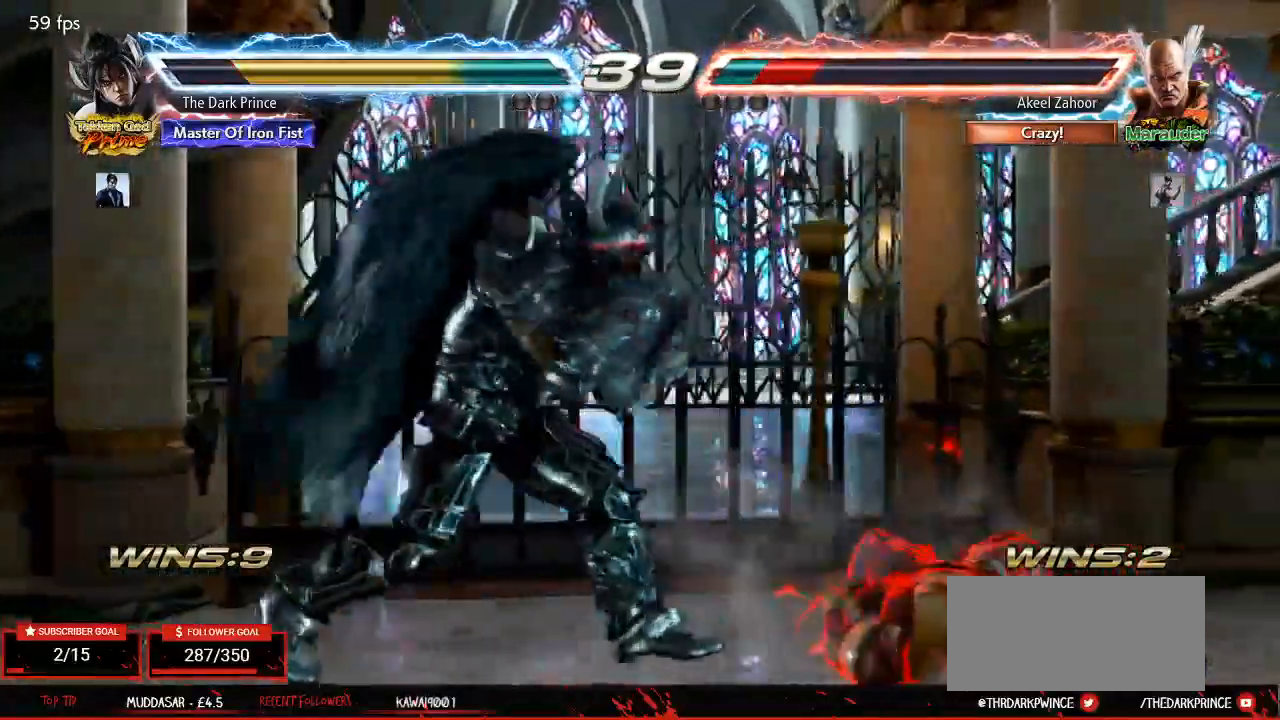
{"dt_ms": 500, "buttons": [], "left_stick": "center", "events": [[50, "R2", "up"]]}
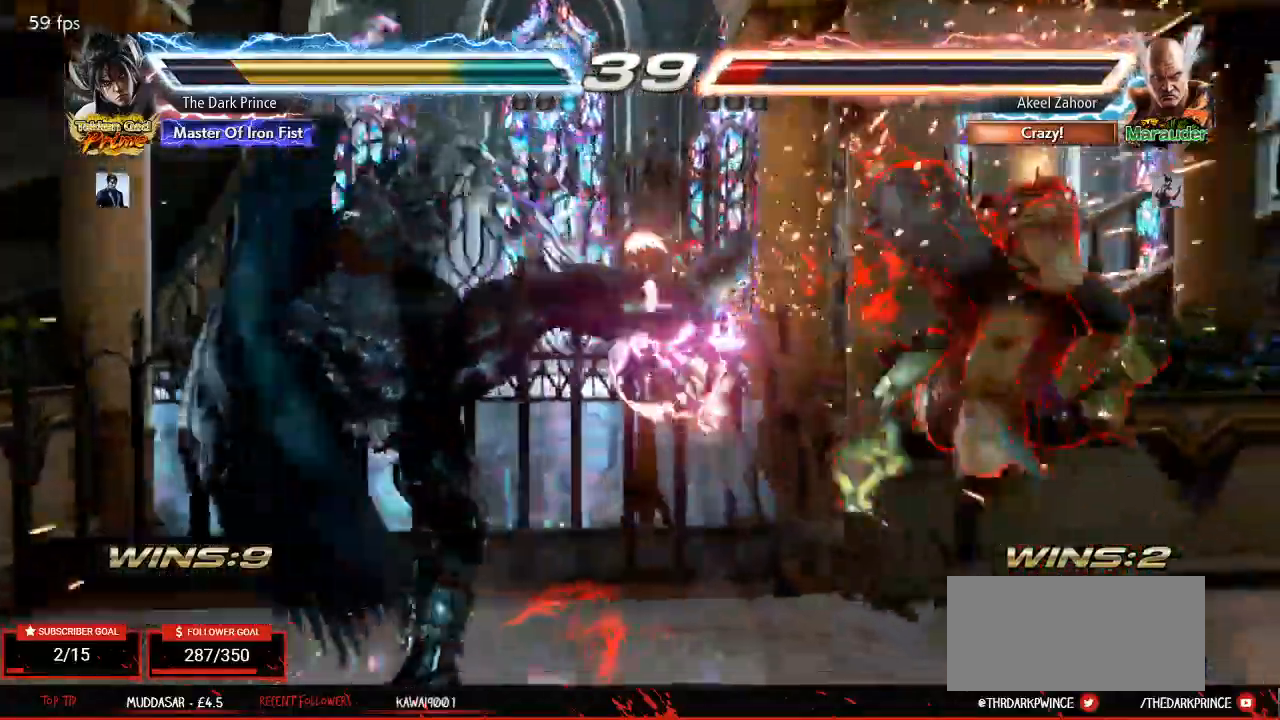
{"dt_ms": 1000, "buttons": [], "left_stick": "down-right"}
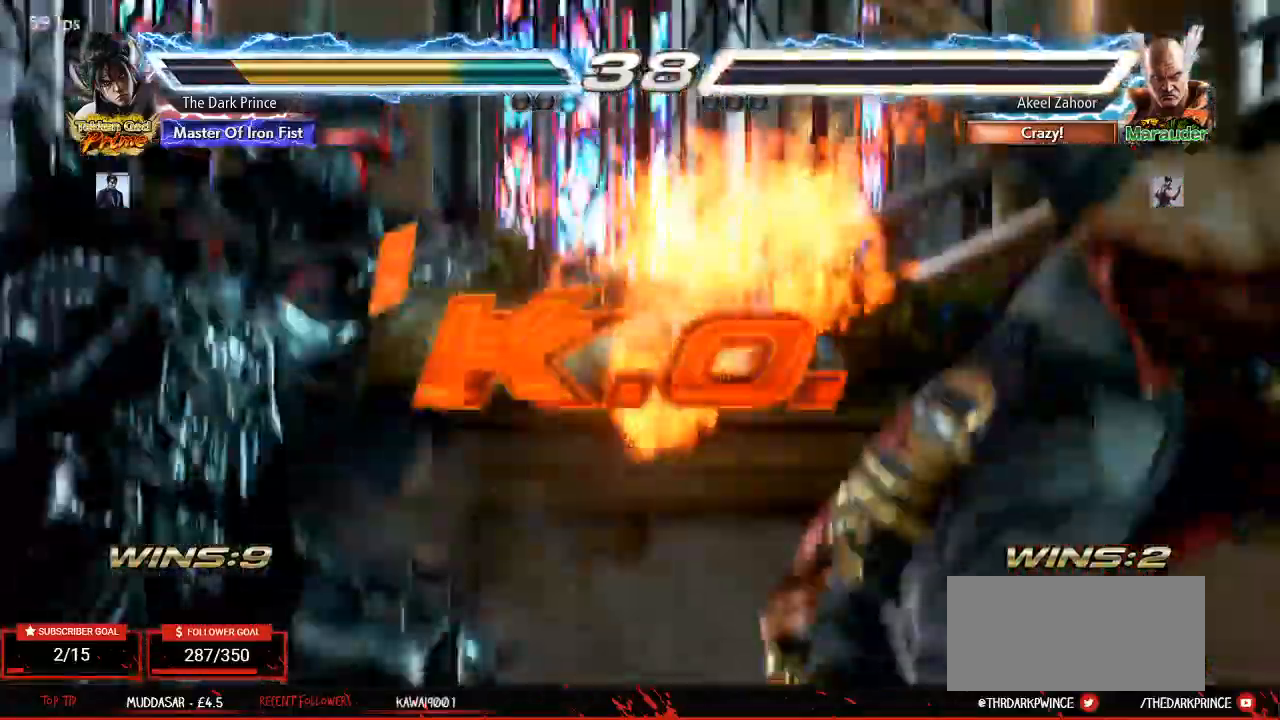
{"dt_ms": 500, "buttons": [], "left_stick": "center", "events": [[33, "TRIANGLE", "down"], [67, "TRIANGLE", "up"], [150, "left_stick", "center"]]}
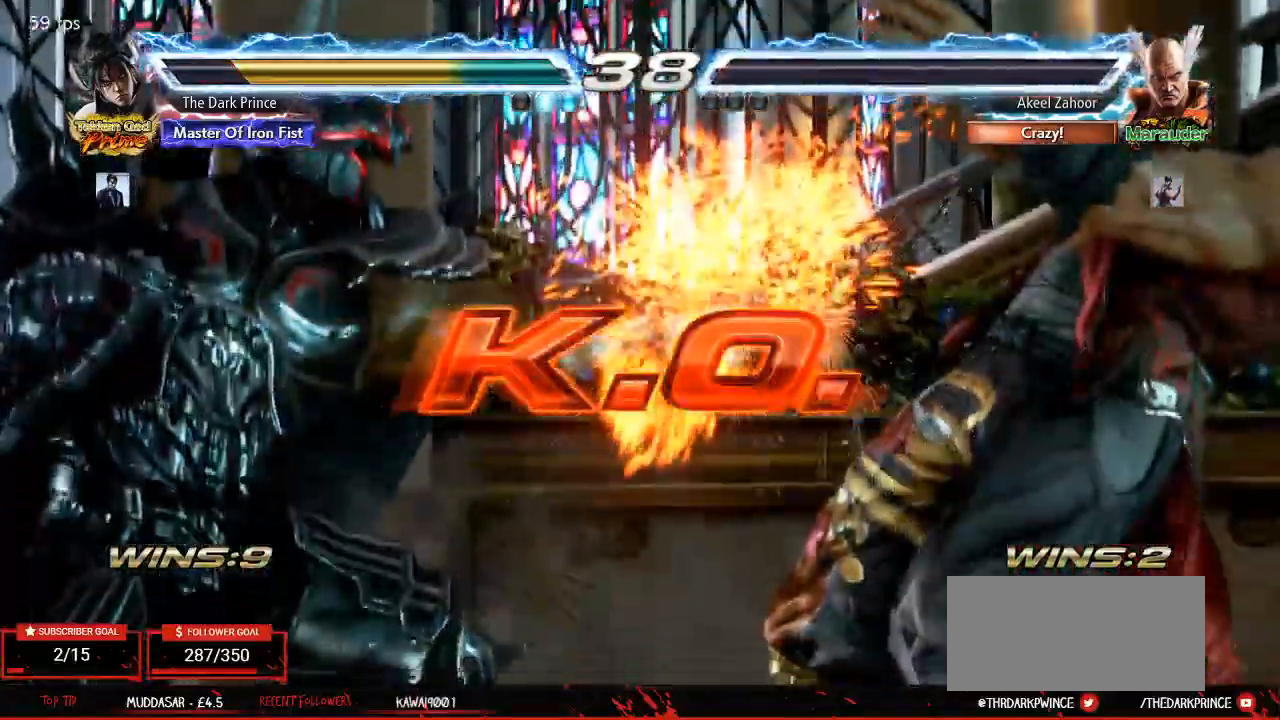
{"dt_ms": 500, "buttons": [], "left_stick": "left", "events": [[317, "left_stick", "left"], [367, "left_stick", "center"], [417, "left_stick", "right"], [500, "left_stick", "left"]]}
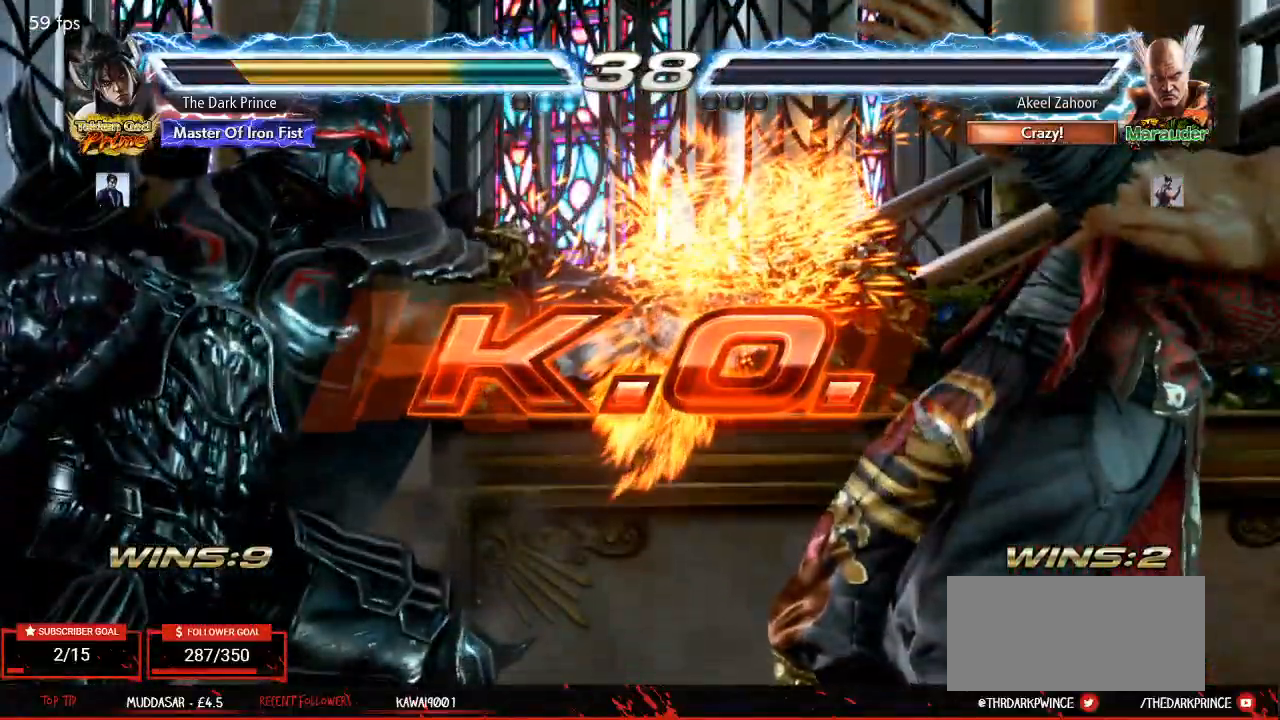
{"dt_ms": 500, "buttons": [], "left_stick": "center", "events": [[83, "left_stick", "center"]]}
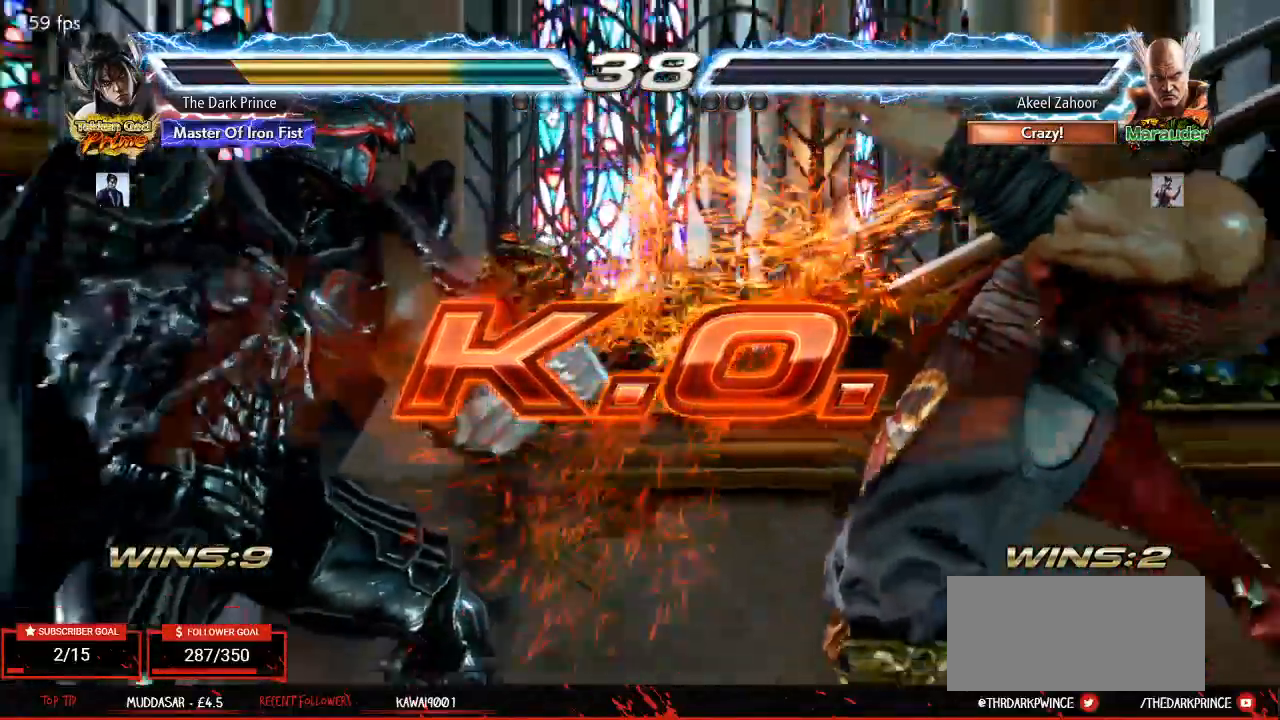
{"dt_ms": 500, "buttons": [], "left_stick": "center", "events": [[100, "left_stick", "right"], [233, "R1", "down"], [233, "left_stick", "down-right"], [283, "R1", "up"], [450, "left_stick", "center"]]}
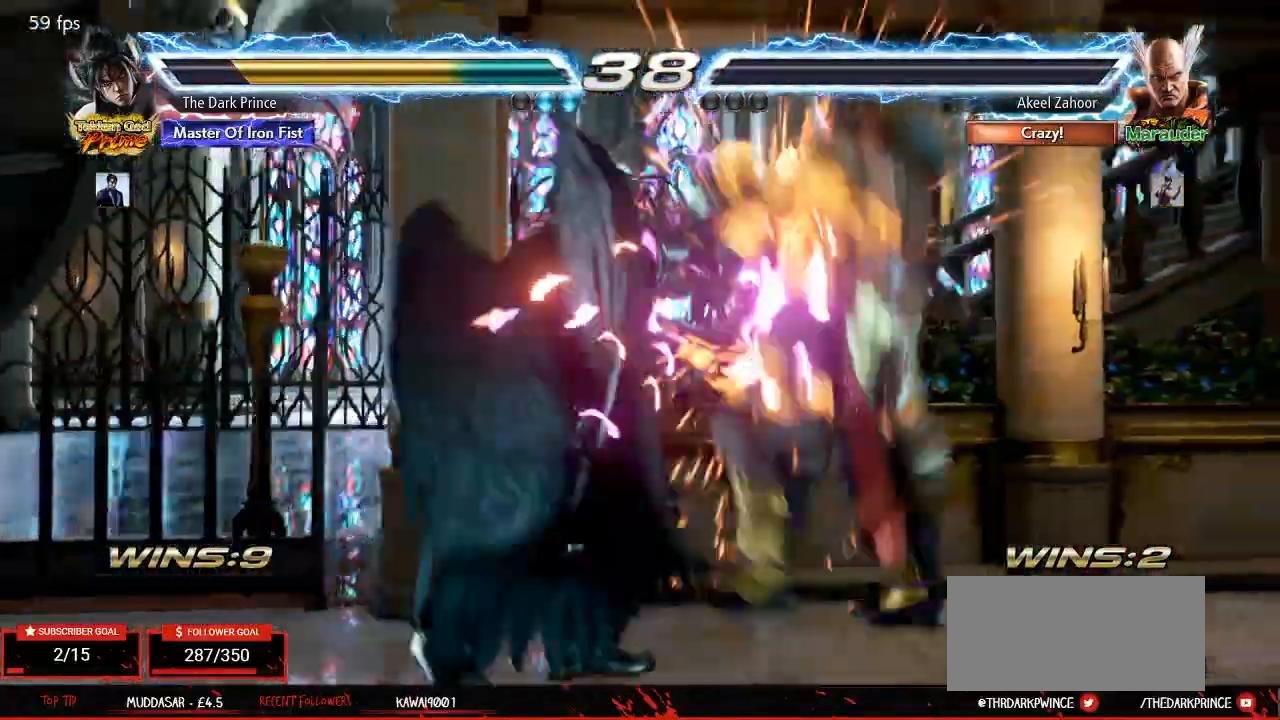
{"dt_ms": 500, "buttons": ["R1"], "left_stick": "down-right", "events": [[133, "left_stick", "right"], [417, "R1", "down"], [417, "left_stick", "down-right"]]}
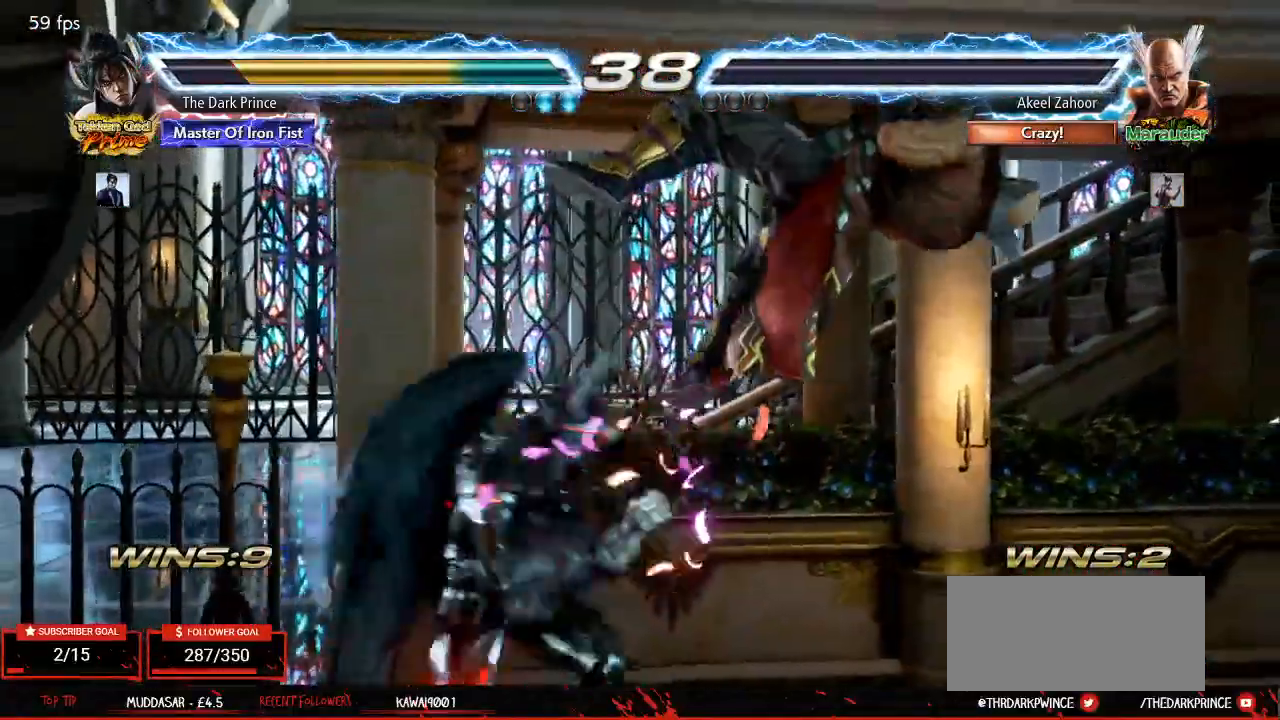
{"dt_ms": 500, "buttons": [], "left_stick": "center", "events": [[83, "R1", "up"], [317, "left_stick", "center"]]}
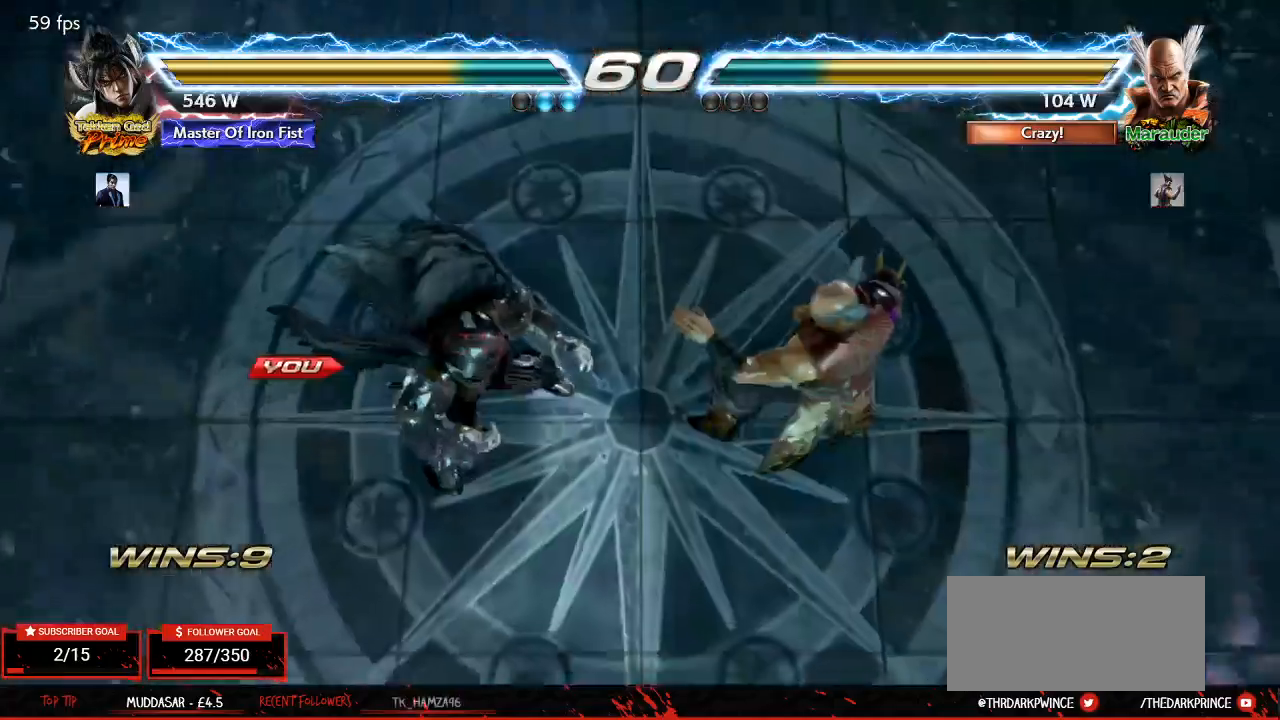
{"dt_ms": 500, "buttons": [], "left_stick": "center", "events": []}
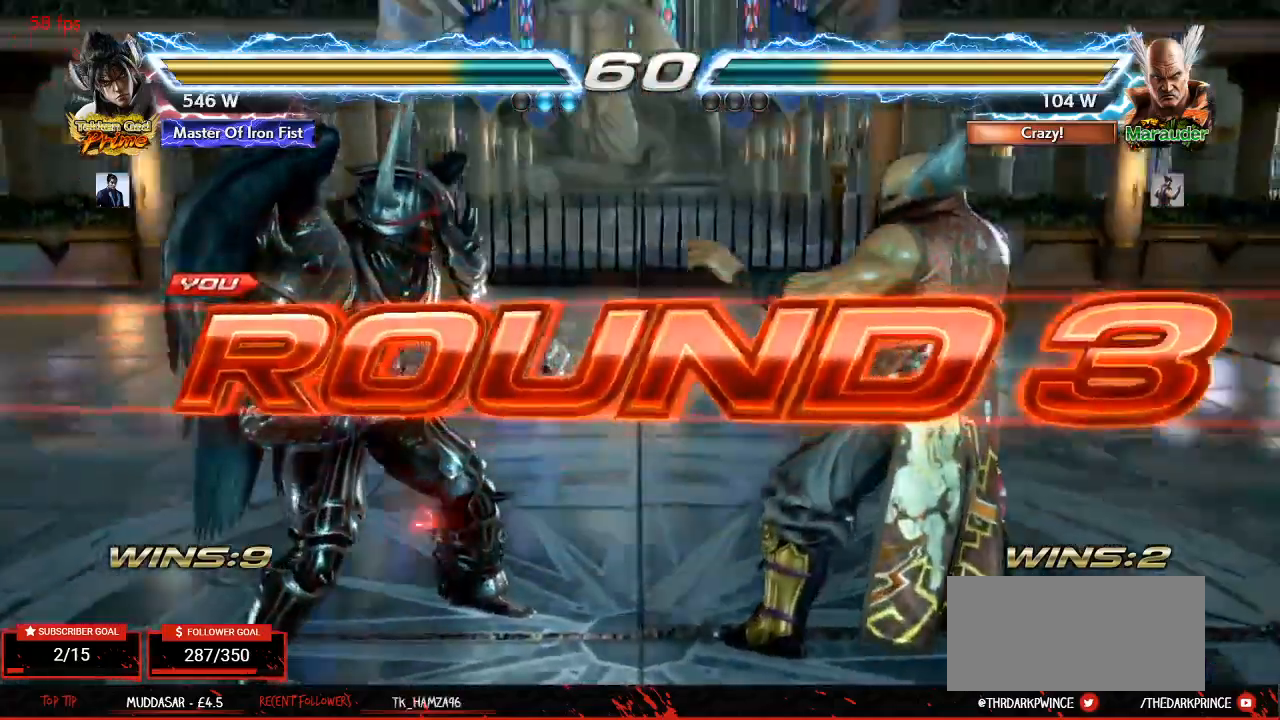
{"dt_ms": 500, "buttons": [], "left_stick": "center", "events": []}
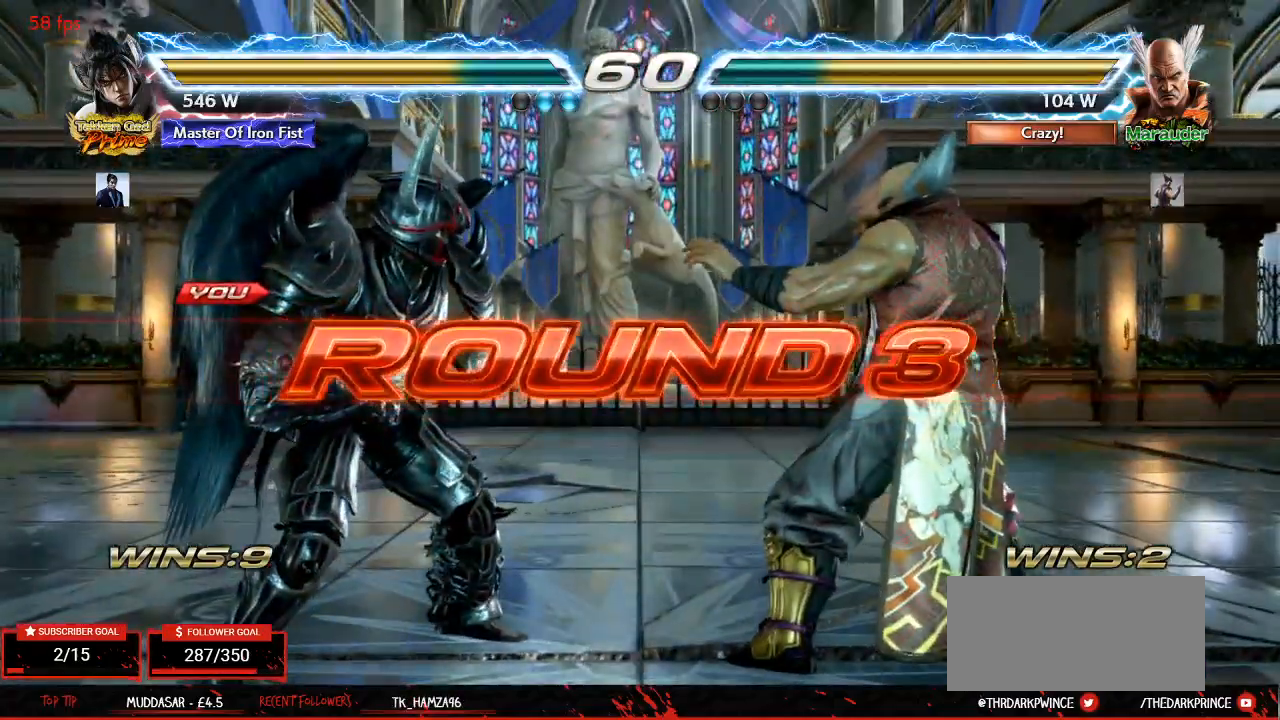
{"dt_ms": 500, "buttons": [], "left_stick": "center", "events": []}
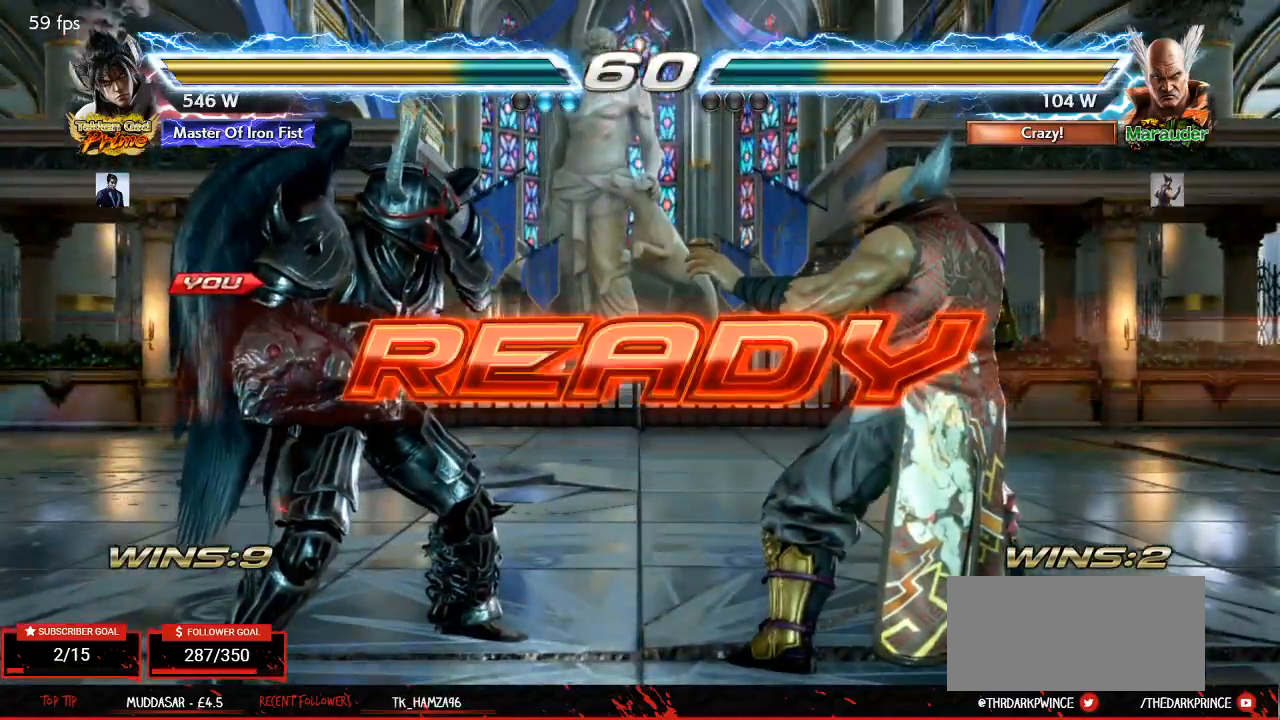
{"dt_ms": 500, "buttons": [], "left_stick": "center", "events": [[100, "TRIANGLE", "down"], [150, "R1", "down"], [167, "TRIANGLE", "up"], [217, "R1", "up"], [250, "TRIANGLE", "down"], [300, "R1", "down"], [333, "TRIANGLE", "up"], [383, "R1", "up"]]}
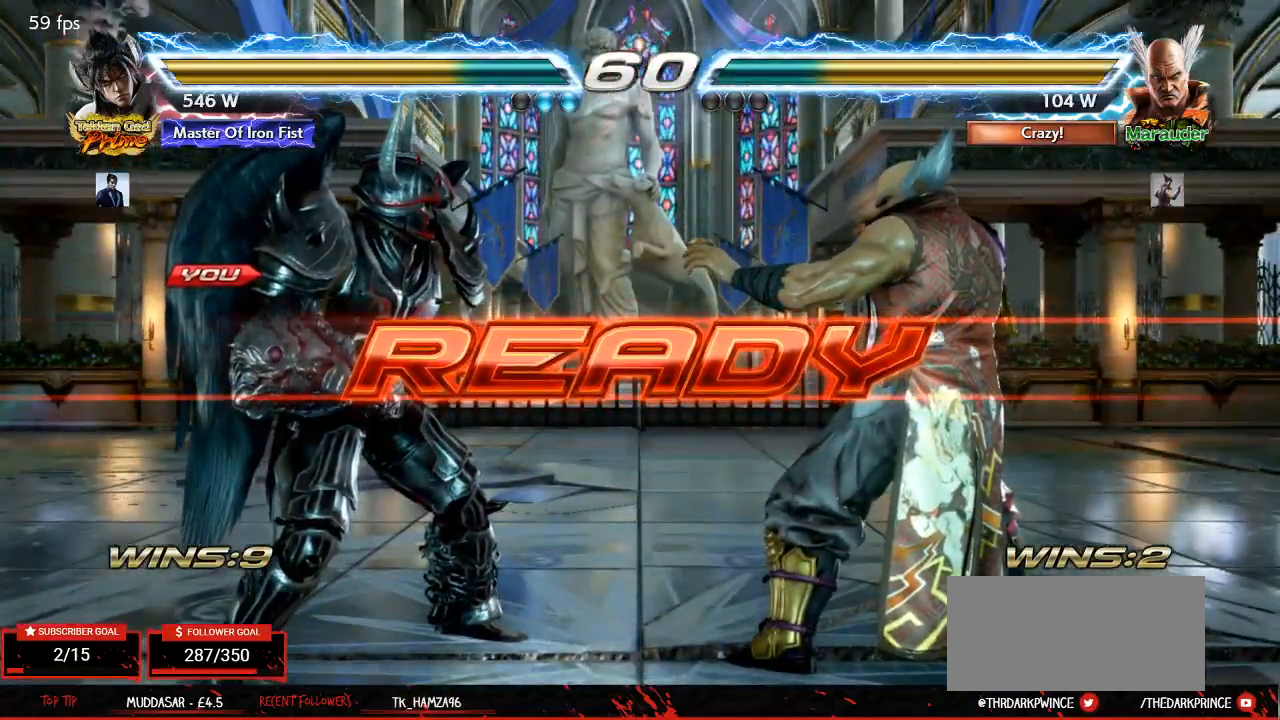
{"dt_ms": 500, "buttons": ["CIRCLE"], "left_stick": "center", "events": [[67, "left_stick", "left"], [117, "left_stick", "center"], [167, "left_stick", "right"], [267, "left_stick", "left"], [350, "left_stick", "center"], [383, "CIRCLE", "down"]]}